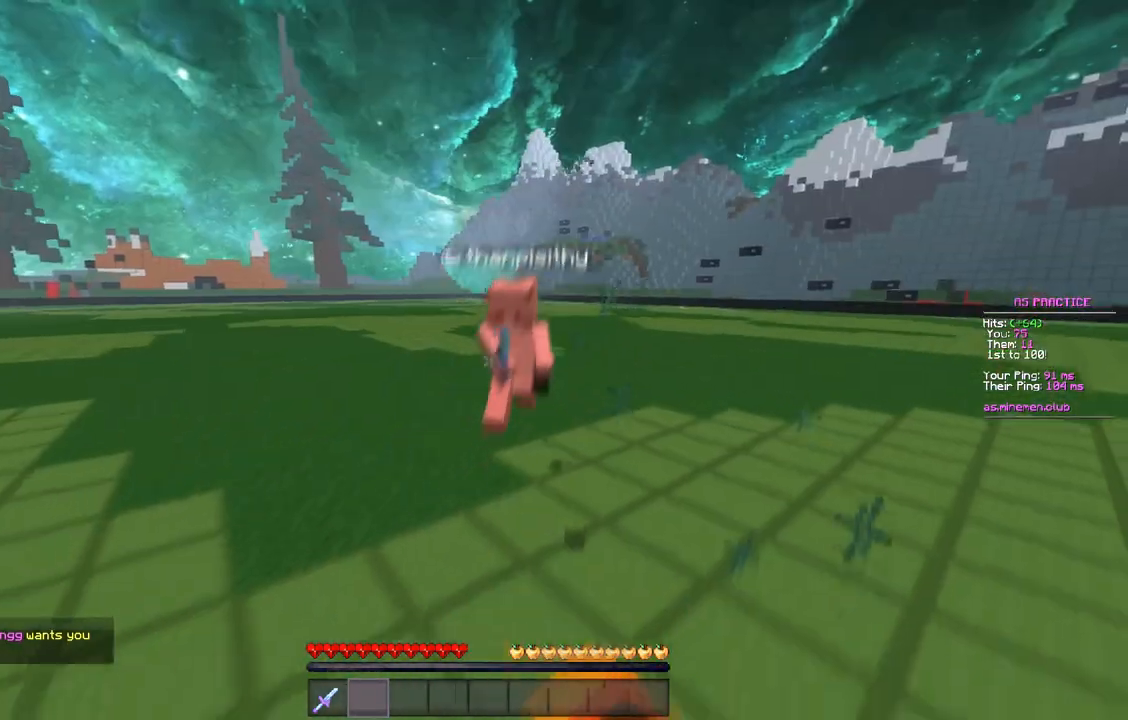
Gameplay with keyboard and mouse; each line is a JSON object with the keys and mouse buttons held at the frame after it. "events" lists presses ("down") and releases ("up") of "a", "d", "s", "space", "w", "mouse_left" and "mouse_right" between this image and that frame as [ms after this image, input, new state], when the widget could be followed in between. "mouse_left", "mouse_right" = the "left", "right" buttons of the "mouse" list. No other keys are recorded. Fast repeated clicks can show as one long hold. Mouse movement is not recorded.
{"keys": ["a", "w"], "mouse": [], "events": [[100, "d", "down"], [317, "a", "down"], [333, "d", "up"]]}
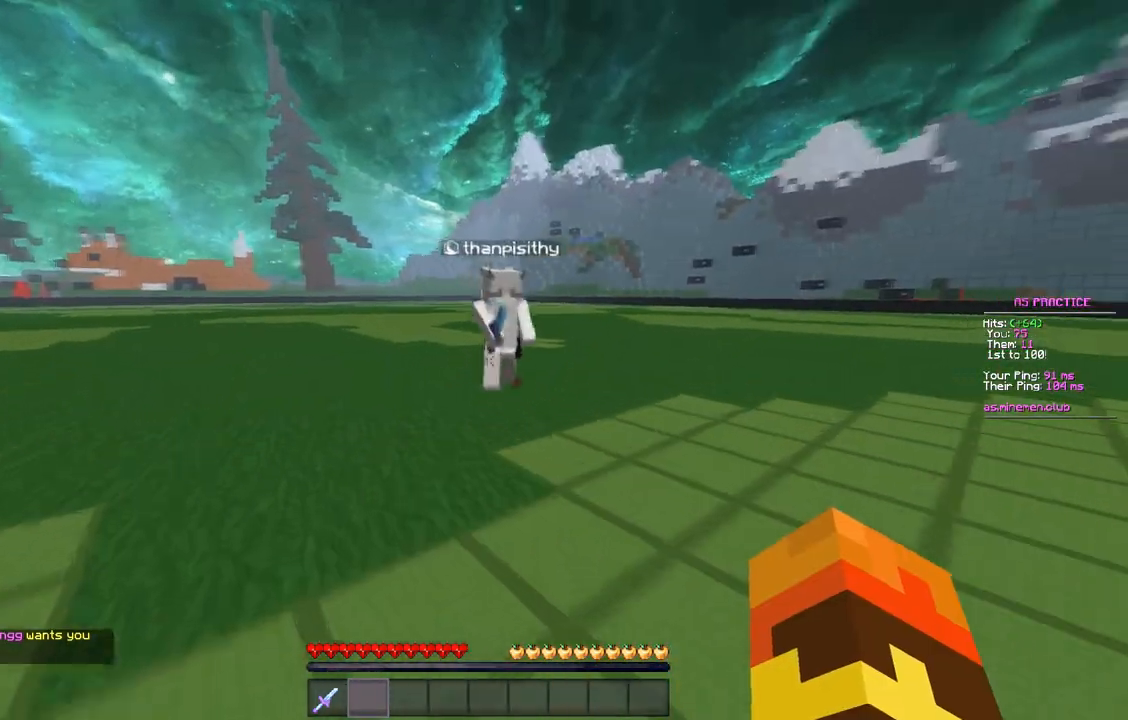
{"keys": ["d", "w"], "mouse": [], "events": [[250, "mouse_left", "down"], [283, "a", "up"], [283, "d", "down"], [283, "mouse_left", "up"], [283, "w", "up"], [333, "mouse_left", "down"], [350, "mouse_left", "up"], [383, "mouse_left", "down"], [417, "w", "down"], [433, "mouse_left", "up"], [450, "mouse_left", "down"], [483, "mouse_left", "up"]]}
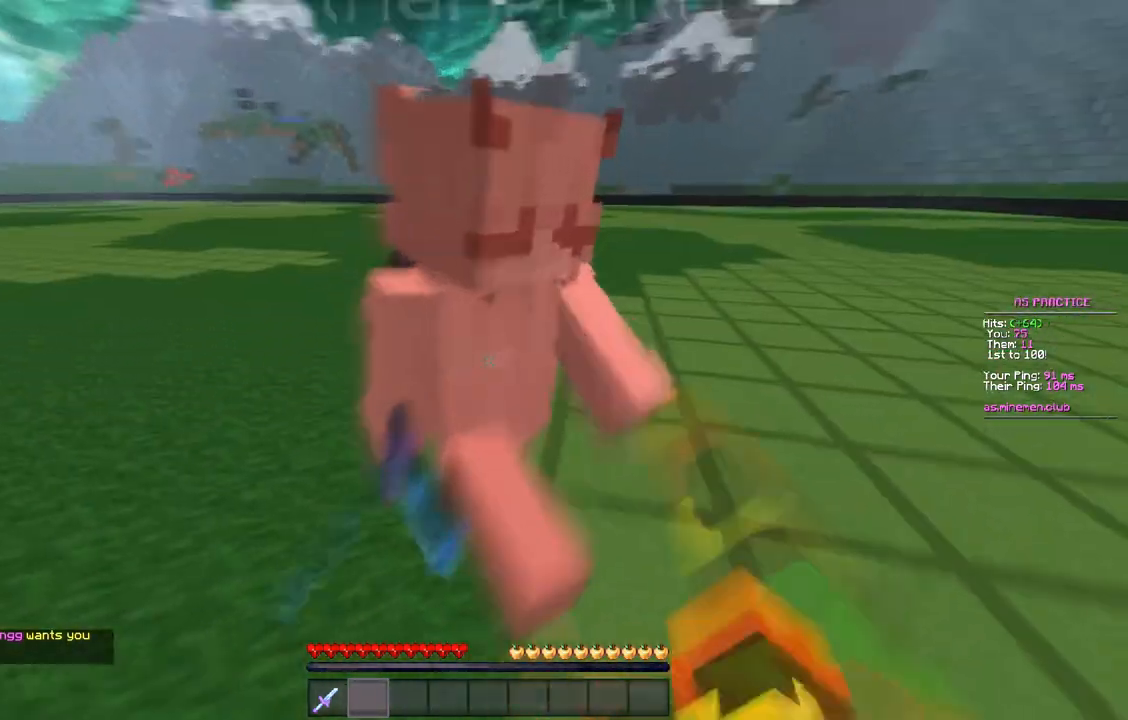
{"keys": [], "mouse": ["left"], "events": [[17, "mouse_left", "down"], [67, "mouse_left", "up"], [100, "mouse_left", "down"], [117, "mouse_left", "up"], [117, "w", "up"], [167, "mouse_left", "down"], [200, "mouse_left", "up"], [250, "w", "down"], [283, "mouse_left", "down"], [333, "mouse_left", "up"], [367, "mouse_left", "down"], [383, "mouse_left", "up"], [417, "d", "up"], [417, "mouse_left", "down"], [417, "w", "up"], [450, "mouse_left", "up"], [500, "mouse_left", "down"]]}
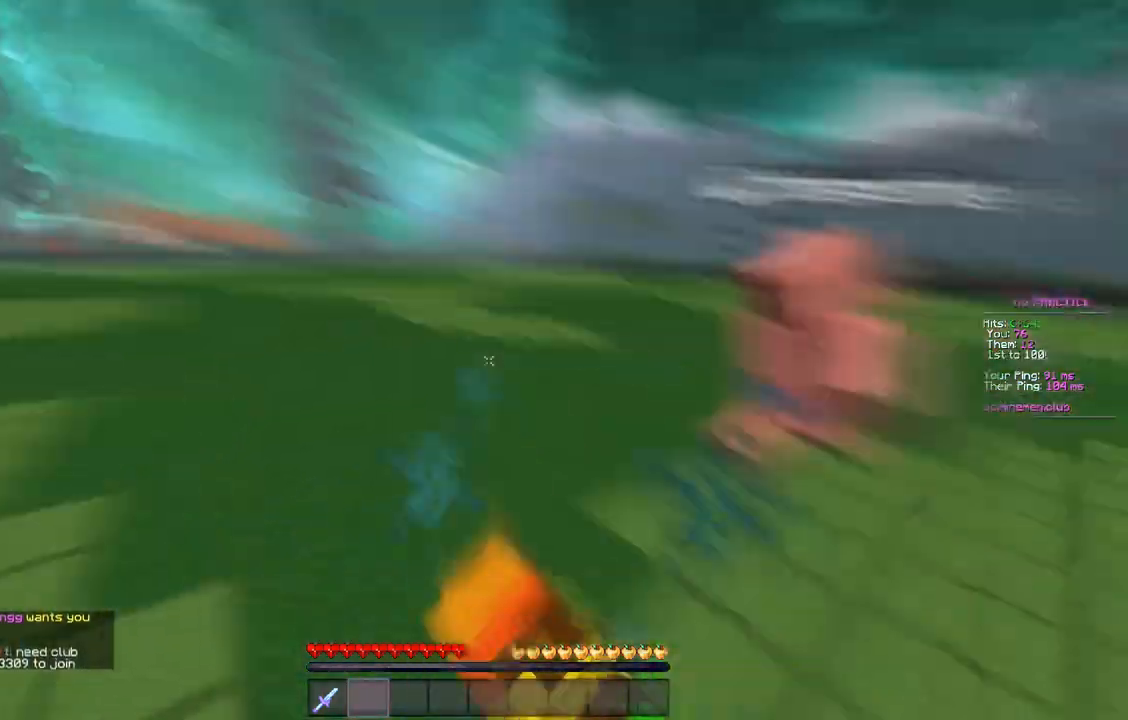
{"keys": ["a", "w"], "mouse": [], "events": [[17, "mouse_left", "up"], [33, "mouse_left", "down"], [33, "w", "down"], [83, "mouse_left", "up"], [133, "mouse_left", "down"], [167, "mouse_left", "up"], [350, "a", "down"]]}
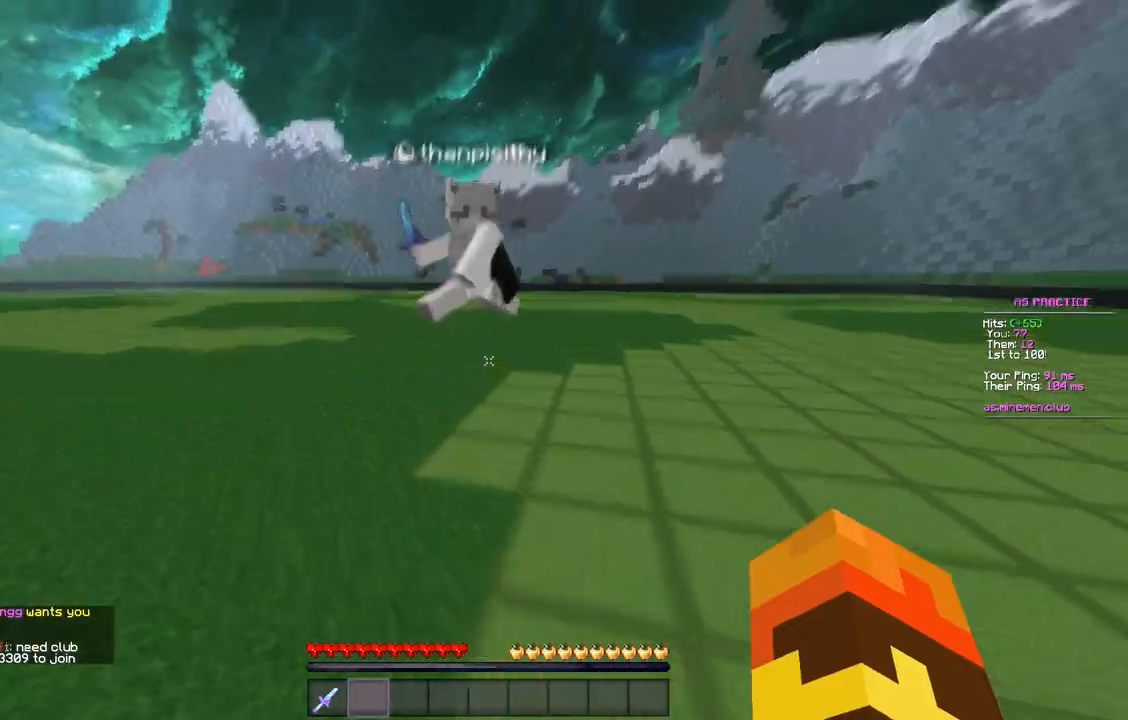
{"keys": ["d", "w"], "mouse": [], "events": [[133, "mouse_left", "down"], [150, "mouse_left", "up"], [283, "mouse_left", "down"], [317, "d", "down"], [333, "mouse_left", "up"], [367, "a", "up"], [367, "mouse_left", "down"], [383, "mouse_left", "up"], [383, "w", "up"], [433, "mouse_left", "down"], [467, "mouse_left", "up"], [483, "w", "down"]]}
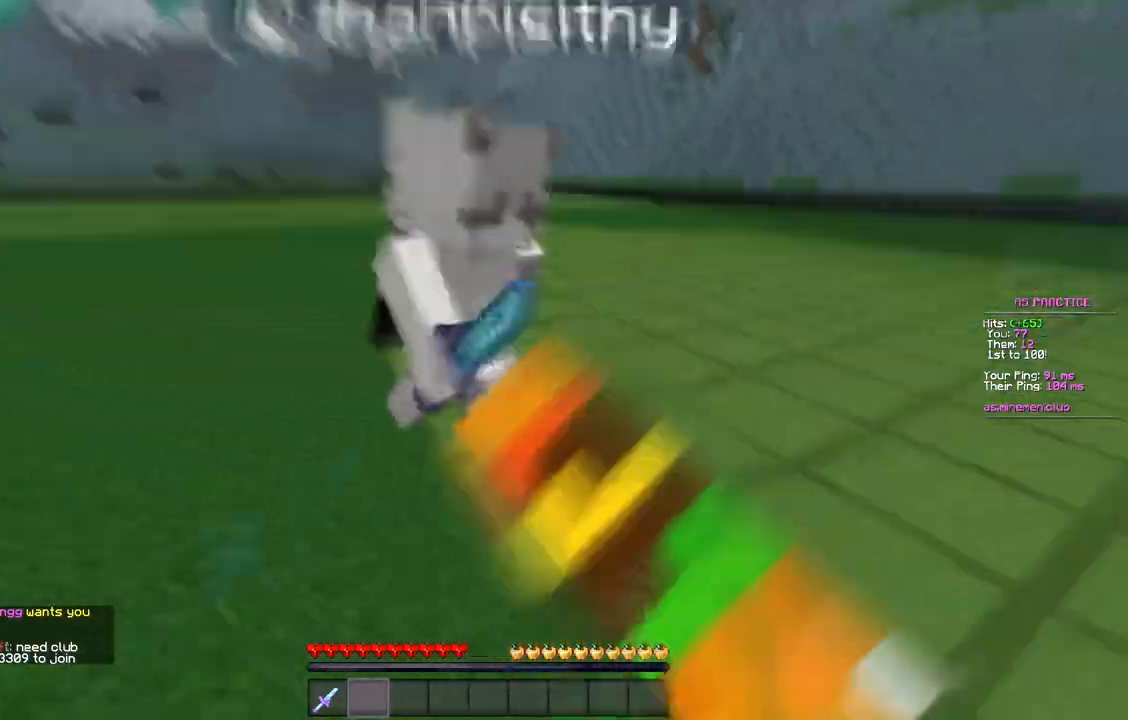
{"keys": ["w"], "mouse": [], "events": [[50, "mouse_left", "down"], [100, "mouse_left", "up"], [183, "w", "up"], [200, "mouse_left", "down"], [233, "mouse_left", "up"], [267, "mouse_left", "down"], [300, "w", "down"], [350, "mouse_left", "up"], [383, "mouse_left", "down"], [417, "d", "up"], [417, "mouse_left", "up"], [433, "mouse_left", "down"], [500, "mouse_left", "up"]]}
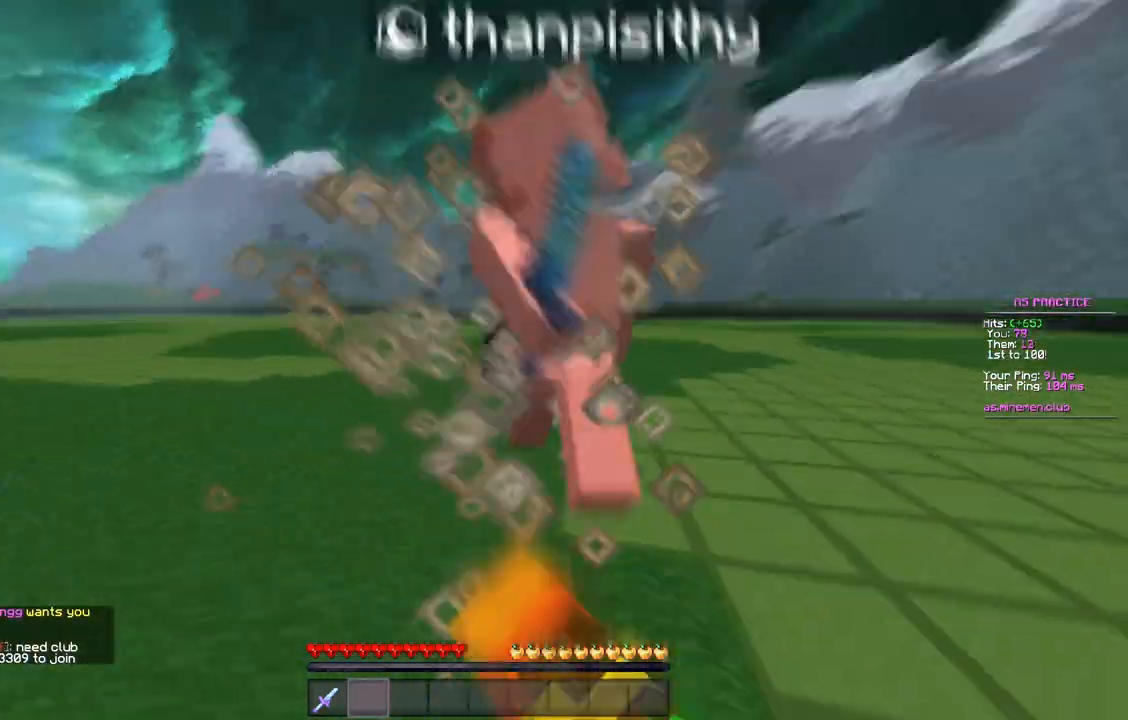
{"keys": ["w"], "mouse": [], "events": [[67, "d", "down"], [83, "w", "up"], [100, "mouse_left", "down"], [150, "mouse_left", "up"], [183, "mouse_left", "down"], [200, "mouse_left", "up"], [200, "w", "down"], [233, "mouse_left", "down"], [267, "mouse_left", "up"], [300, "d", "up"], [383, "mouse_left", "down"], [400, "mouse_left", "up"]]}
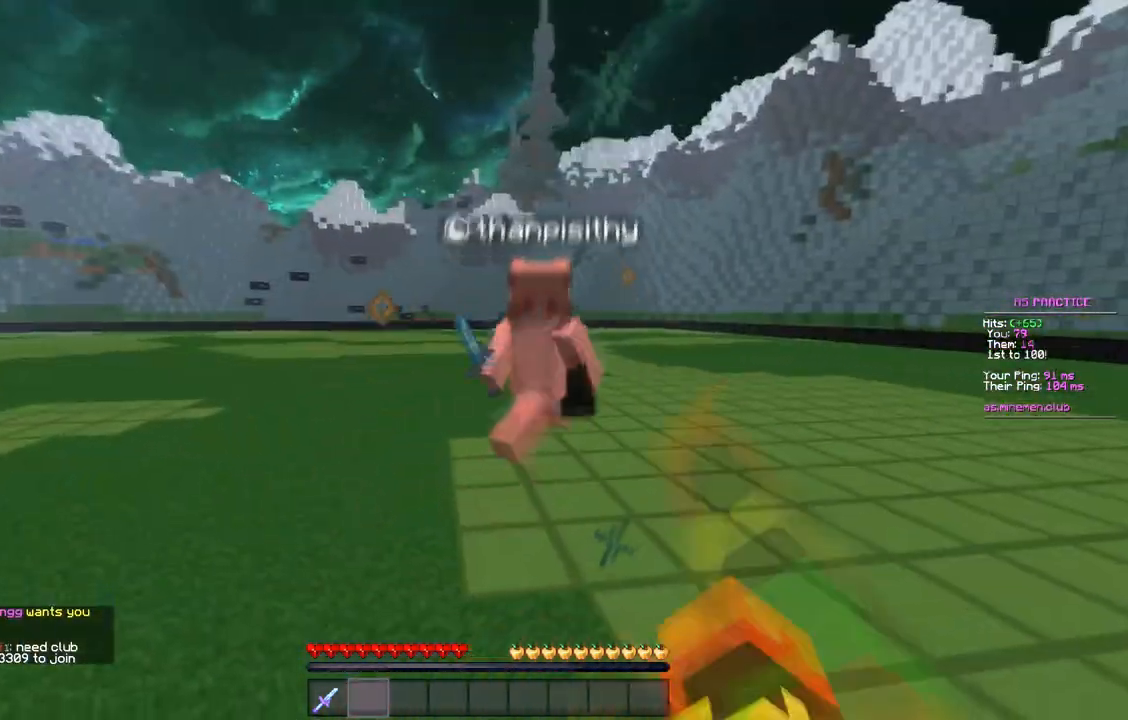
{"keys": ["a", "w"], "mouse": ["left"], "events": [[17, "mouse_left", "down"], [117, "mouse_left", "up"], [167, "mouse_left", "down"], [183, "d", "down"], [200, "mouse_left", "up"], [200, "w", "up"], [300, "mouse_left", "down"], [350, "mouse_left", "up"], [350, "w", "down"], [383, "mouse_left", "down"], [400, "mouse_left", "up"], [433, "mouse_left", "down"], [450, "s", "down"], [467, "d", "up"], [483, "a", "down"], [483, "s", "up"]]}
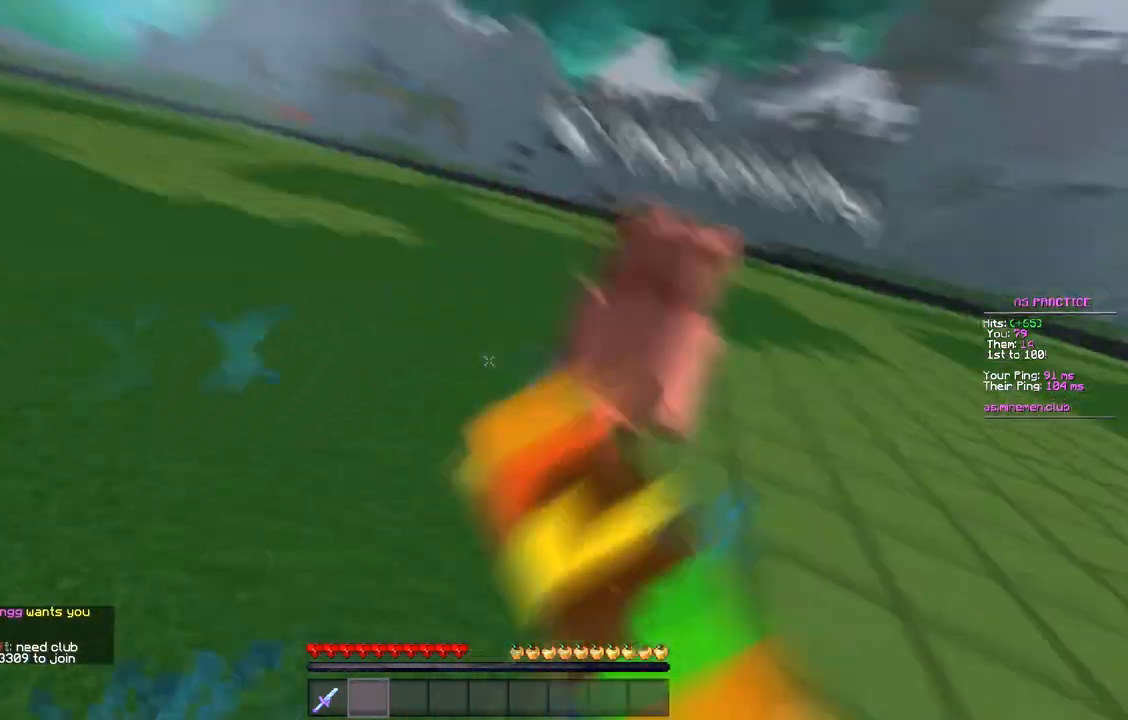
{"keys": ["w"], "mouse": ["left"], "events": [[50, "mouse_left", "up"], [83, "mouse_left", "down"], [200, "mouse_left", "up"], [217, "a", "up"], [250, "mouse_left", "down"], [283, "mouse_left", "up"], [317, "mouse_left", "down"], [333, "mouse_left", "up"], [383, "mouse_left", "down"], [433, "mouse_left", "up"], [467, "mouse_left", "down"], [483, "mouse_left", "up"], [500, "mouse_left", "down"]]}
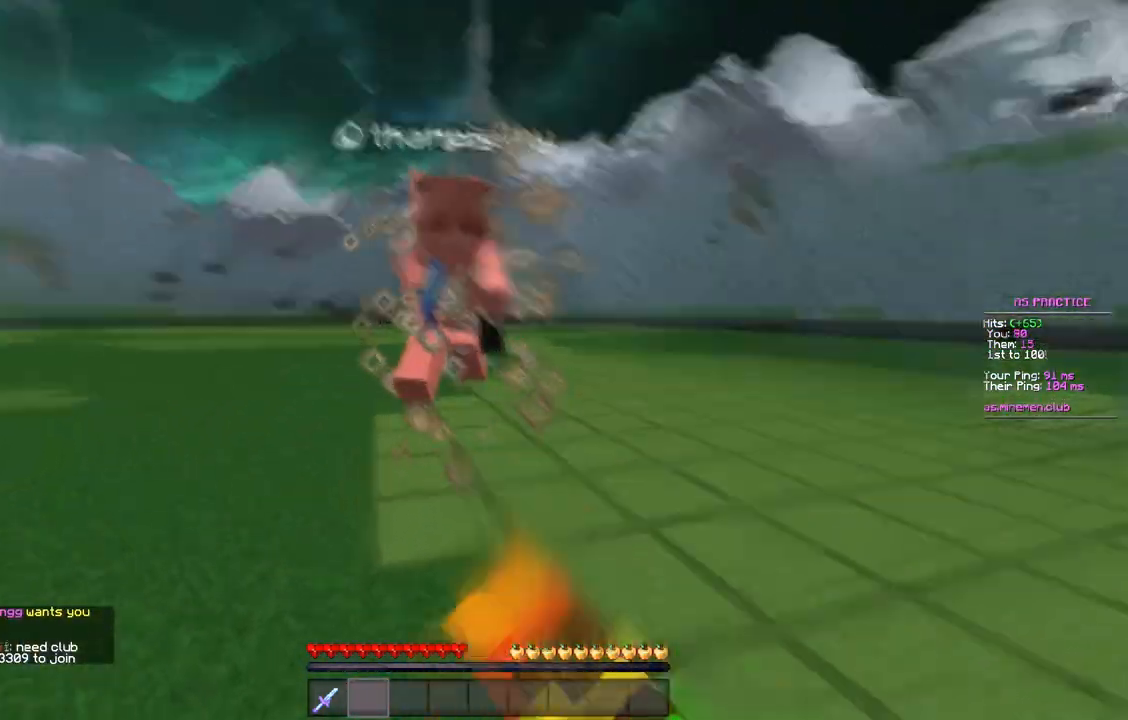
{"keys": ["d", "w"], "mouse": [], "events": [[50, "mouse_left", "up"], [100, "mouse_left", "down"], [117, "mouse_left", "up"], [150, "d", "down"], [150, "mouse_left", "down"], [167, "w", "up"], [200, "mouse_left", "up"], [233, "mouse_left", "down"], [250, "mouse_left", "up"], [283, "mouse_left", "down"], [317, "mouse_left", "up"], [350, "w", "down"]]}
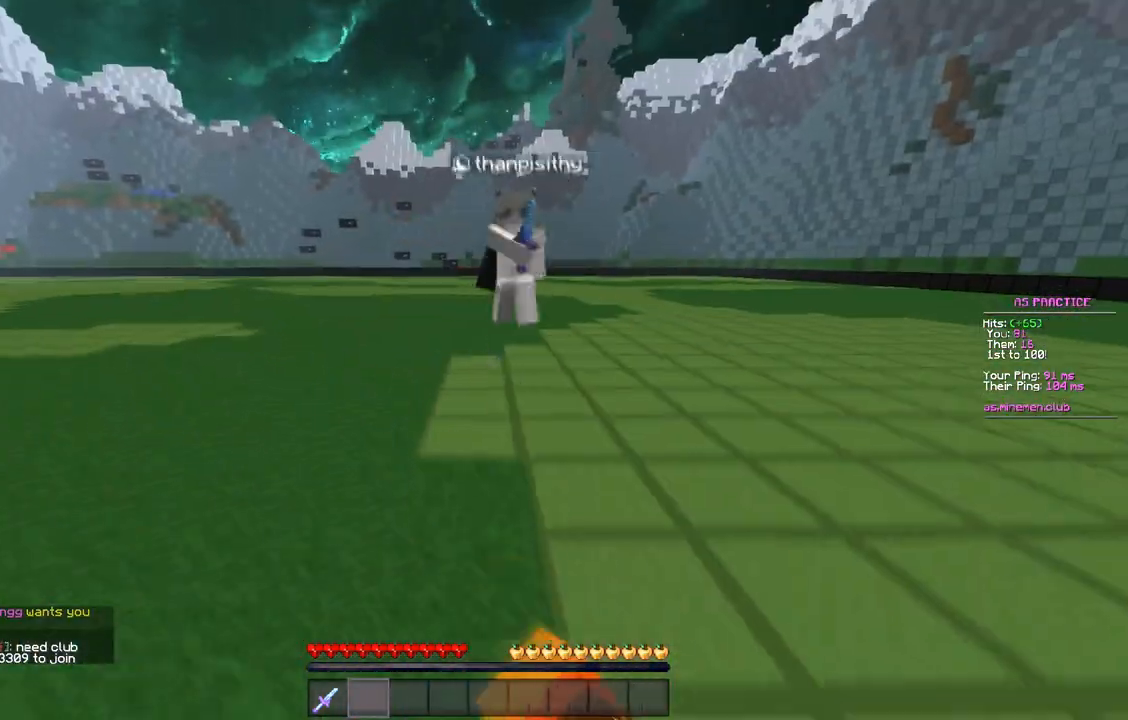
{"keys": ["d"], "mouse": [], "events": [[100, "a", "down"], [100, "d", "up"], [333, "mouse_left", "down"], [350, "mouse_left", "up"], [350, "w", "up"], [467, "d", "down"], [467, "mouse_left", "down"], [483, "a", "up"], [500, "mouse_left", "up"]]}
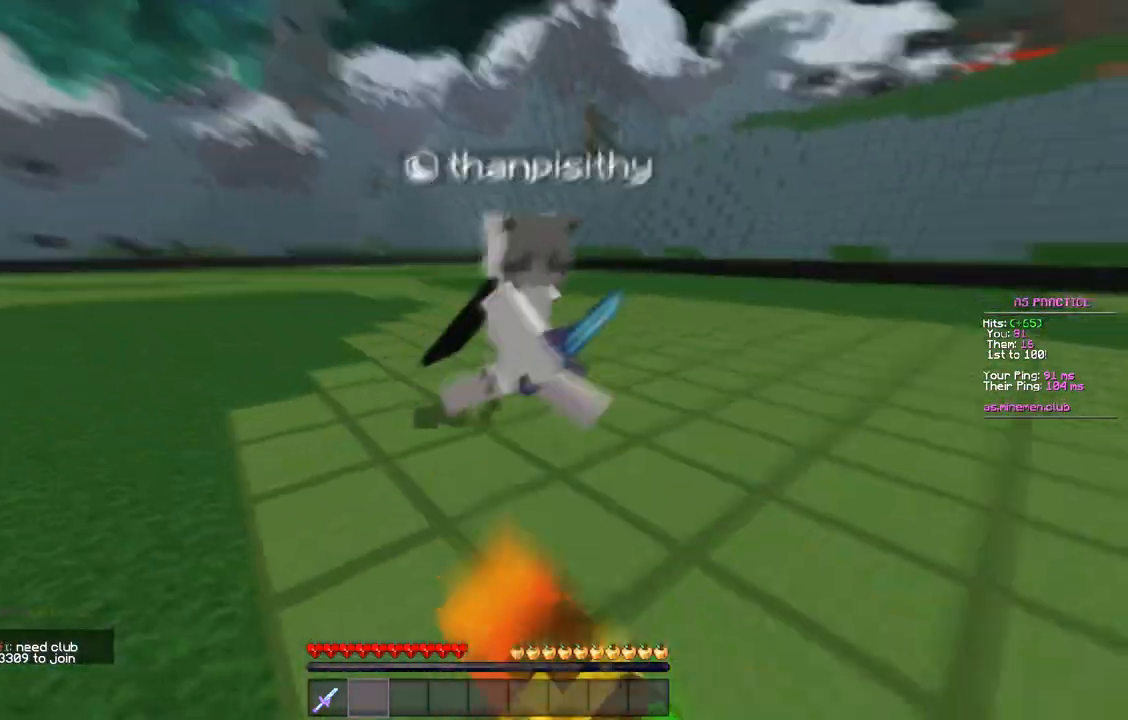
{"keys": ["w"], "mouse": [], "events": [[67, "w", "down"], [100, "mouse_left", "down"], [117, "mouse_left", "up"], [250, "mouse_left", "down"], [267, "mouse_left", "up"], [367, "mouse_left", "down"], [433, "d", "up"], [433, "mouse_left", "up"]]}
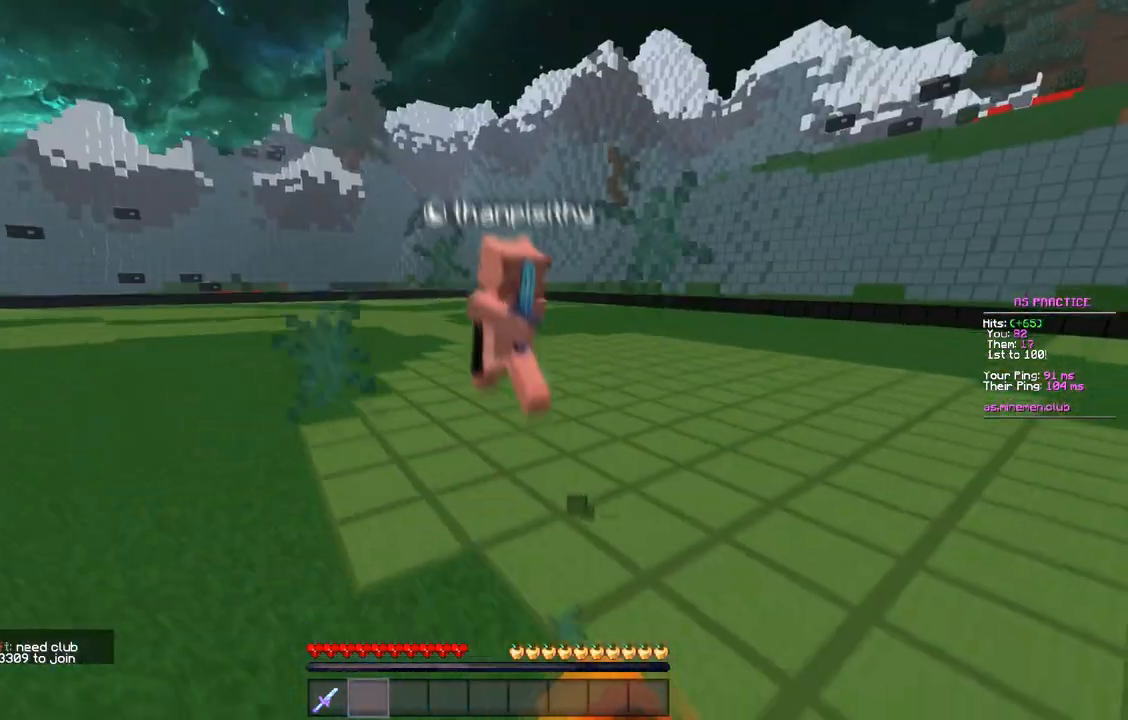
{"keys": ["a", "w"], "mouse": [], "events": [[133, "a", "down"]]}
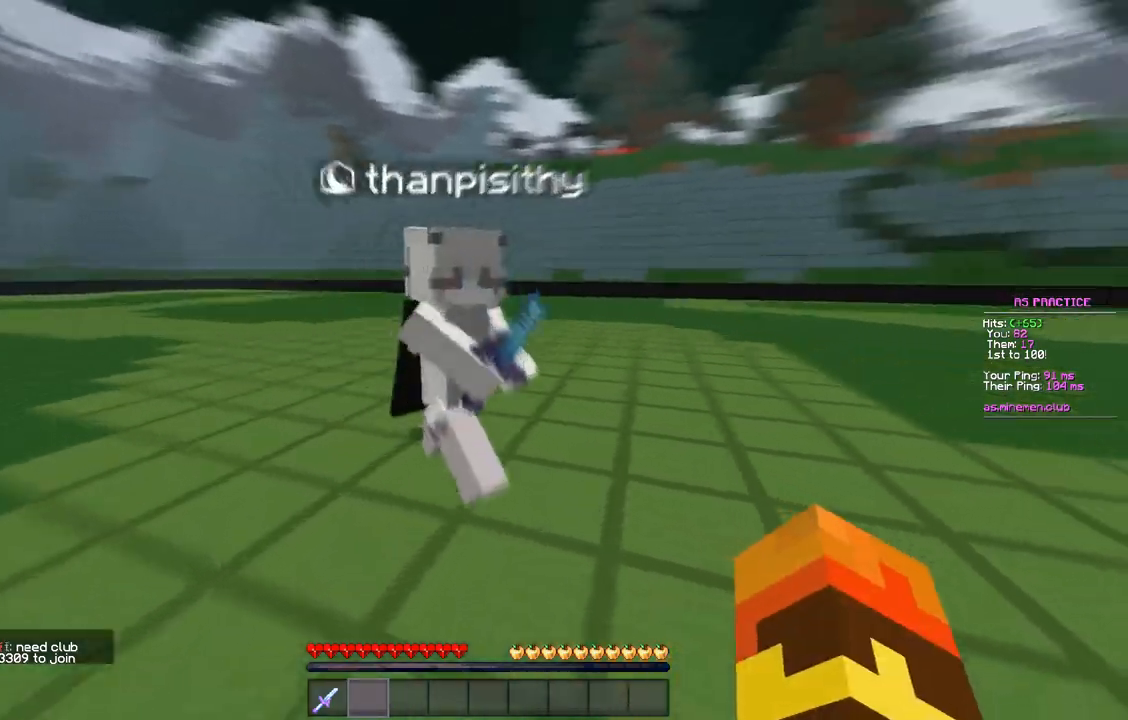
{"keys": ["d", "w"], "mouse": [], "events": [[83, "a", "up"], [83, "d", "down"], [83, "mouse_left", "down"], [117, "mouse_left", "up"], [133, "w", "up"], [217, "d", "up"], [233, "mouse_left", "down"], [267, "mouse_left", "up"], [300, "w", "down"], [350, "mouse_left", "down"], [417, "mouse_left", "up"], [433, "d", "down"], [450, "mouse_left", "down"], [467, "mouse_left", "up"]]}
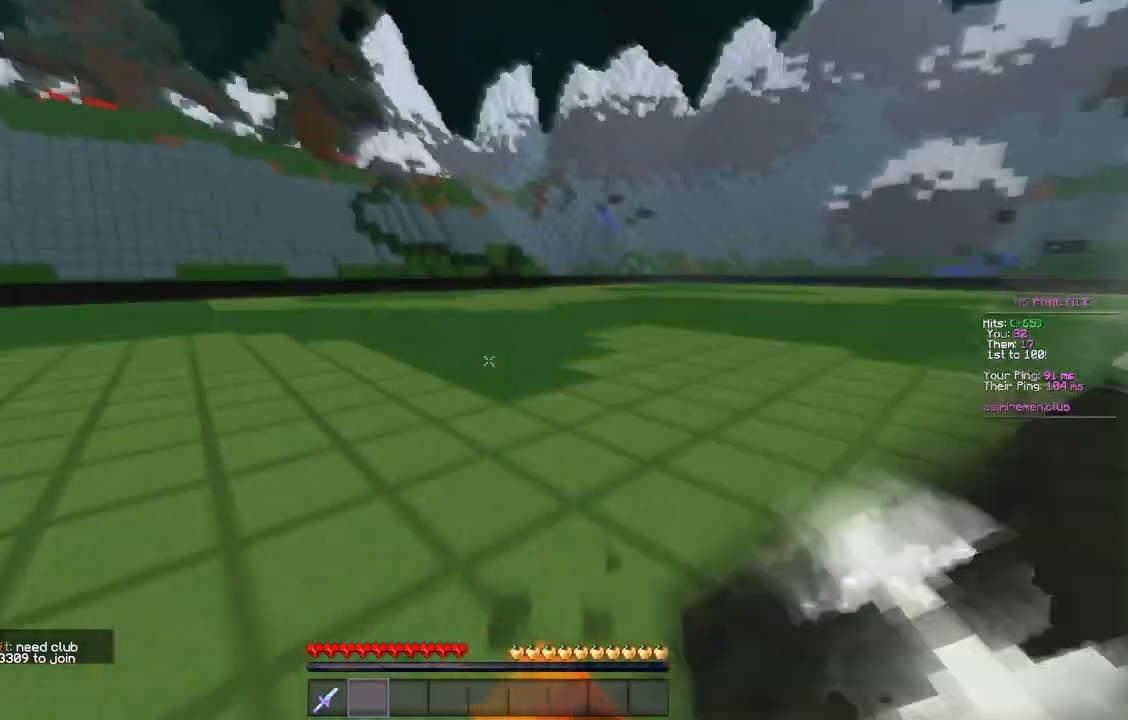
{"keys": ["a", "w"], "mouse": [], "events": [[17, "mouse_left", "down"], [17, "w", "up"], [50, "mouse_left", "up"], [133, "mouse_left", "down"], [167, "mouse_left", "up"], [300, "mouse_left", "down"], [350, "mouse_left", "up"], [367, "w", "down"], [400, "mouse_left", "down"], [417, "d", "up"], [450, "mouse_left", "up"], [483, "a", "down"]]}
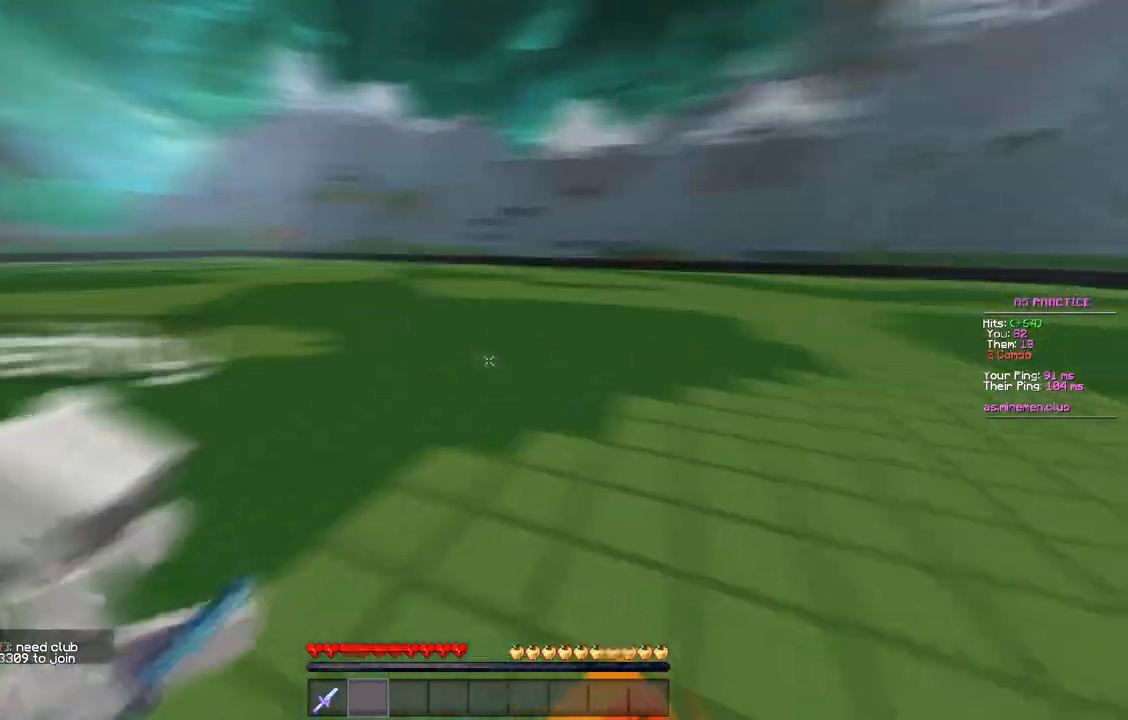
{"keys": ["w"], "mouse": [], "events": [[33, "mouse_left", "down"], [150, "mouse_left", "up"], [200, "mouse_left", "down"], [233, "mouse_left", "up"], [333, "a", "up"], [367, "w", "up"], [400, "mouse_left", "down"], [467, "mouse_left", "up"], [483, "w", "down"]]}
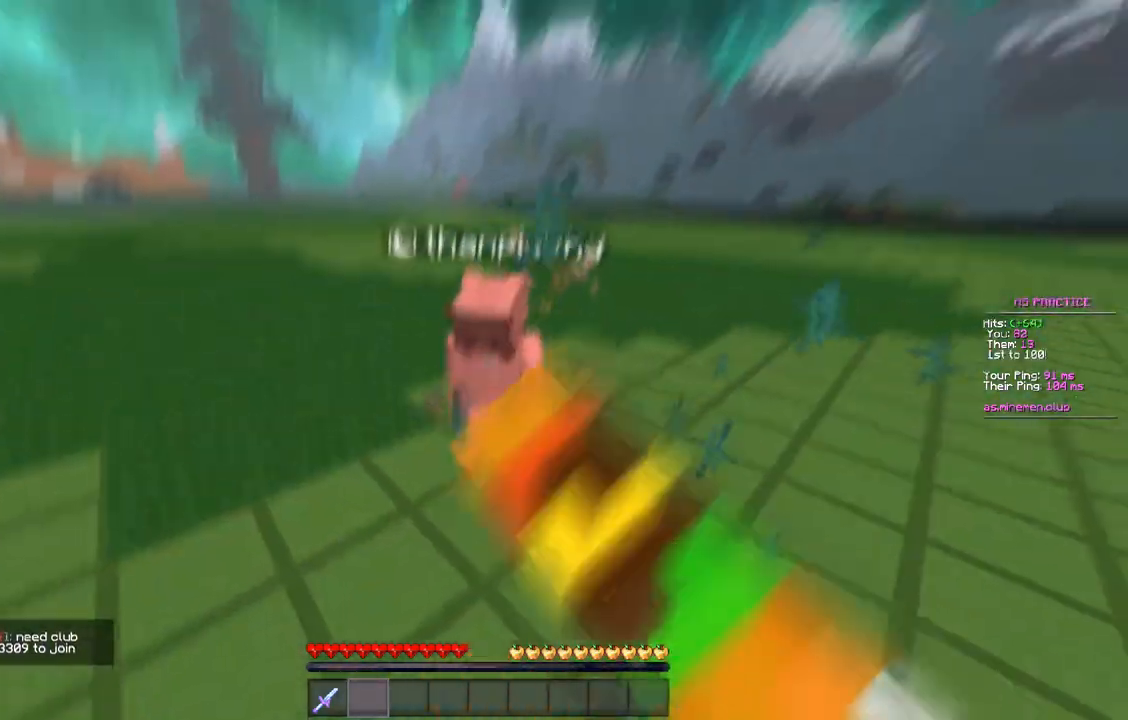
{"keys": ["a", "w"], "mouse": [], "events": [[50, "mouse_left", "down"], [100, "mouse_left", "up"], [133, "mouse_left", "down"], [150, "mouse_left", "up"], [183, "mouse_left", "down"], [233, "mouse_left", "up"], [267, "mouse_left", "down"], [283, "mouse_left", "up"], [367, "a", "down"]]}
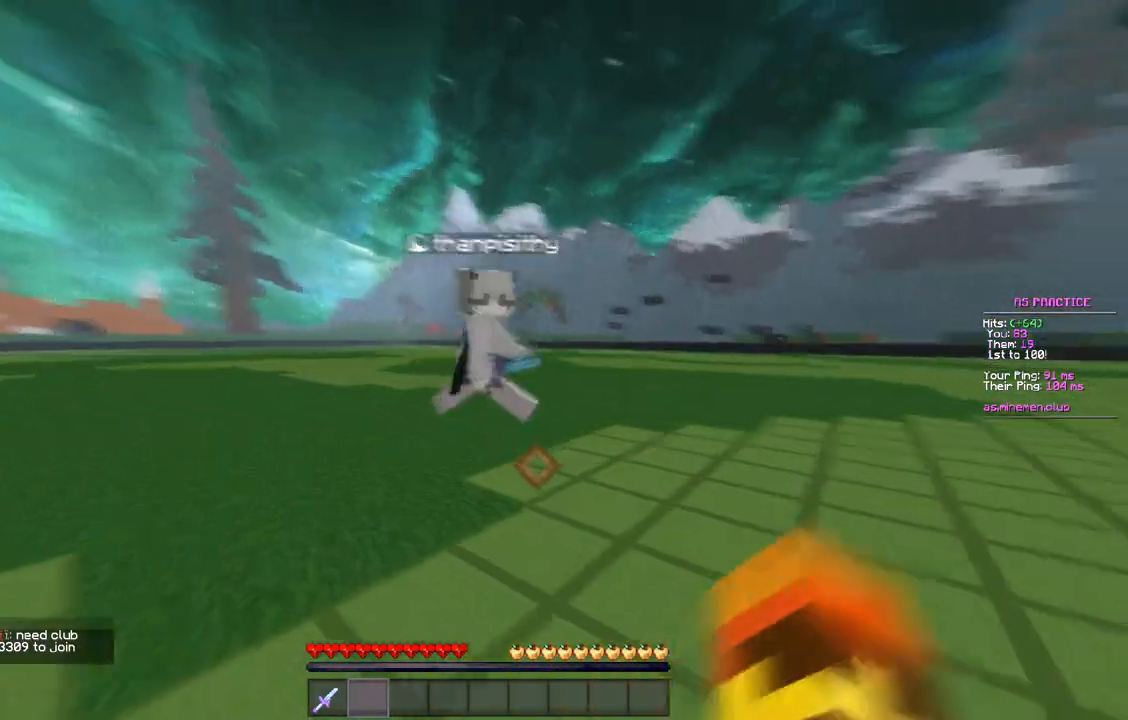
{"keys": ["d"], "mouse": ["left"], "events": [[217, "mouse_left", "down"], [250, "mouse_left", "up"], [283, "d", "down"], [367, "a", "up"], [500, "mouse_left", "down"], [500, "w", "up"]]}
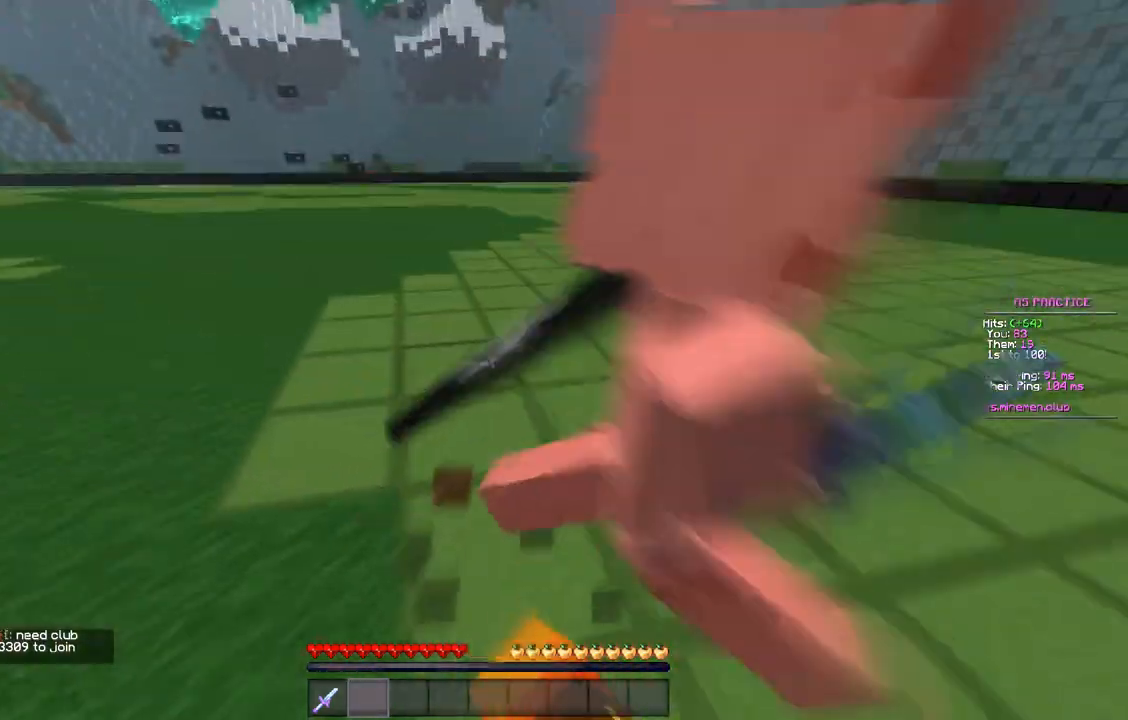
{"keys": ["w"], "mouse": [], "events": [[33, "d", "up"], [33, "mouse_left", "up"], [117, "w", "down"], [133, "mouse_left", "down"], [167, "mouse_left", "up"], [250, "w", "up"], [267, "mouse_left", "down"], [383, "mouse_left", "up"], [383, "w", "down"], [433, "mouse_left", "down"], [467, "mouse_left", "up"]]}
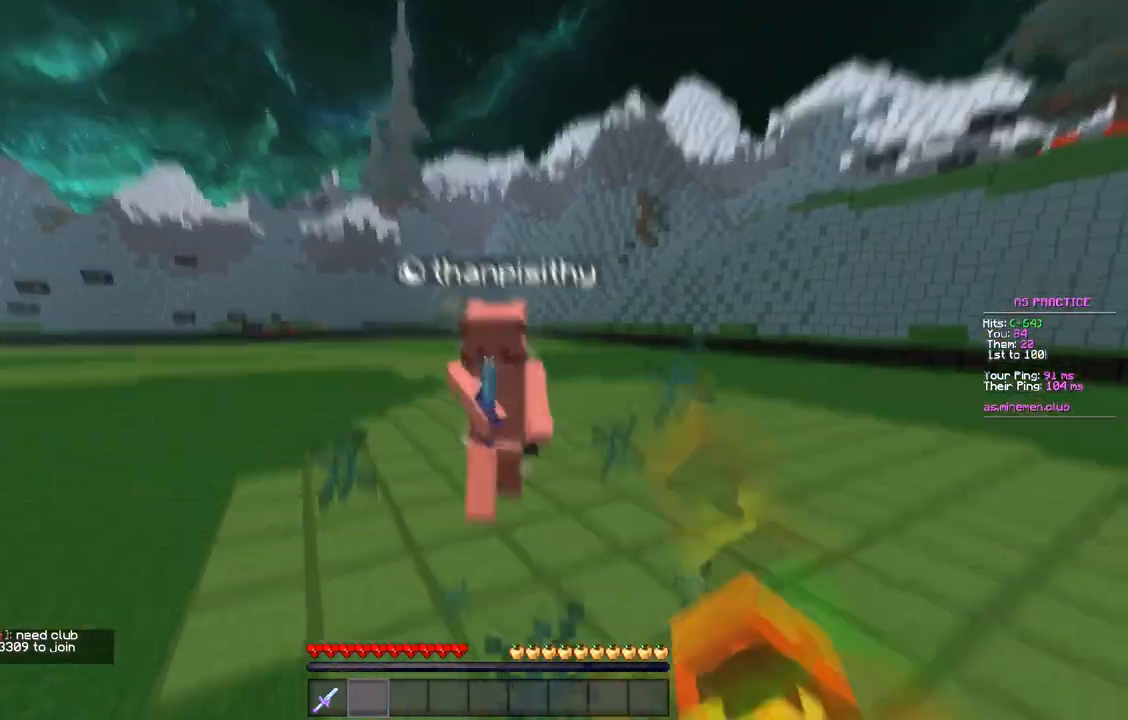
{"keys": [], "mouse": [], "events": [[50, "mouse_left", "down"], [100, "mouse_left", "up"], [133, "mouse_left", "down"], [150, "mouse_left", "up"], [300, "a", "down"], [383, "w", "up"], [450, "mouse_left", "down"], [467, "mouse_left", "up"], [500, "a", "up"]]}
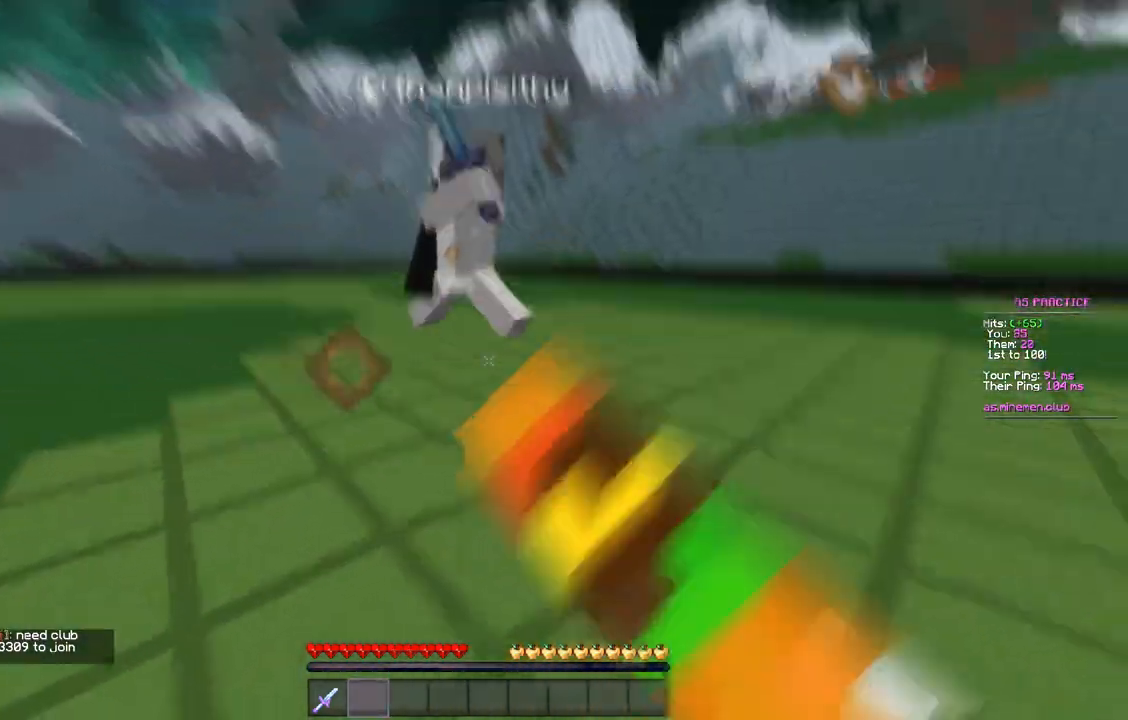
{"keys": [], "mouse": ["left"], "events": [[17, "d", "down"], [100, "w", "down"], [400, "w", "up"], [467, "d", "up"], [467, "mouse_left", "down"]]}
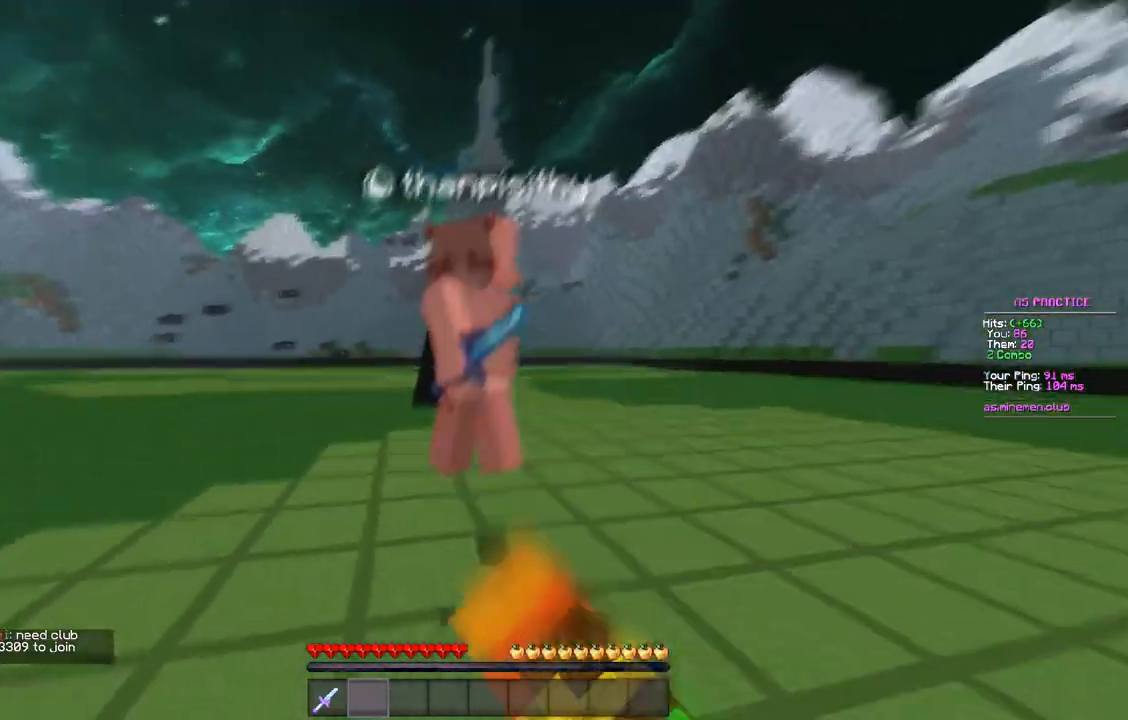
{"keys": ["a"], "mouse": [], "events": [[17, "mouse_left", "up"], [33, "a", "down"], [50, "mouse_left", "down"], [100, "mouse_left", "up"], [150, "w", "down"], [400, "mouse_left", "down"], [417, "mouse_left", "up"], [467, "mouse_left", "down"], [500, "mouse_left", "up"], [500, "w", "up"]]}
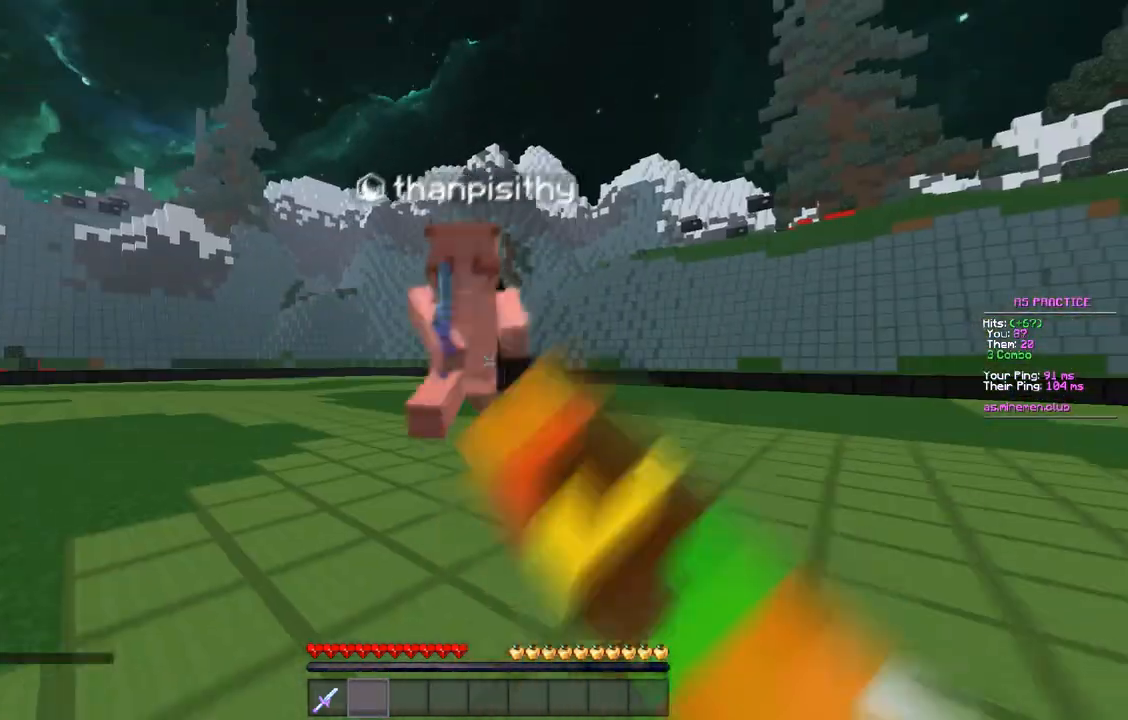
{"keys": ["a"], "mouse": ["left"], "events": [[33, "mouse_left", "down"], [83, "mouse_left", "up"], [167, "w", "down"], [483, "w", "up"], [500, "mouse_left", "down"]]}